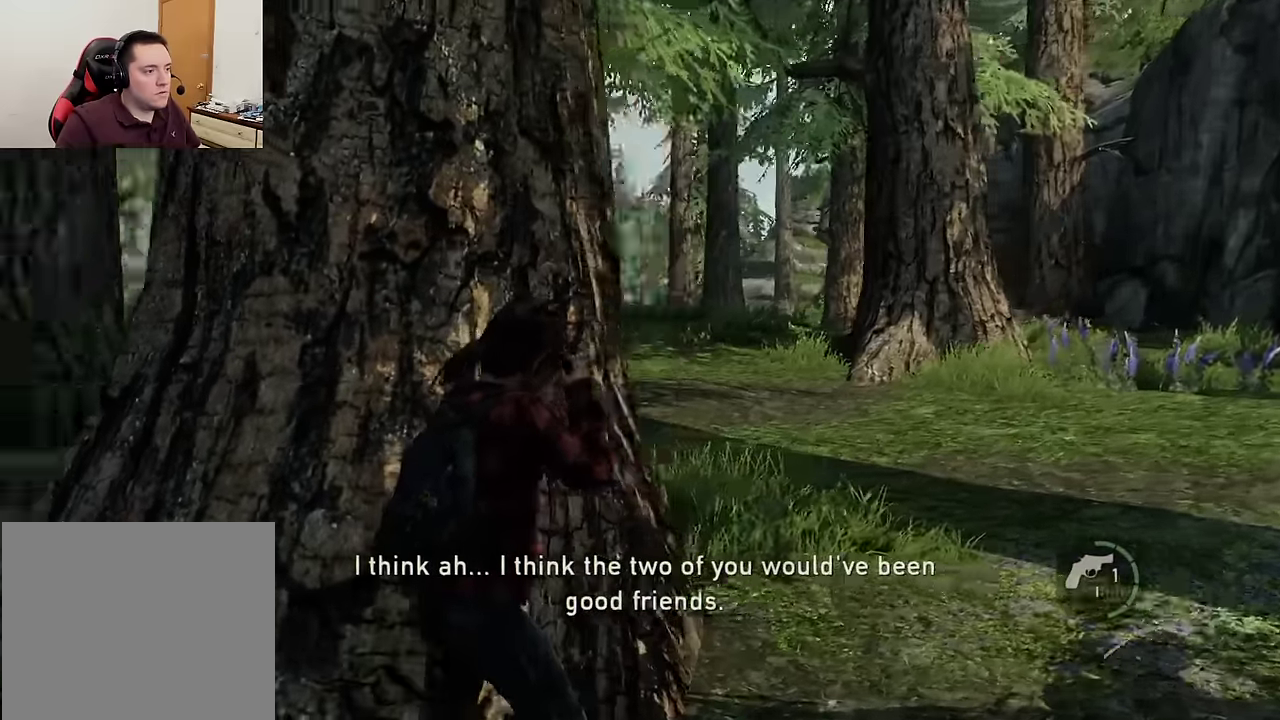
Gameplay with a controller (PlayStation layout); each line is a JSON object with the inputs held at the frame after it (dt_ms = milliseconds from this image to that frame). "events" lists button and stick changes between this image and that frame as [ms after this image, input, new state], when the widget could be followed in between. Not read: right_stick.
{"dt_ms": 600, "buttons": [], "left_stick": "down-right", "events": [[50, "R1", "down"], [200, "R1", "up"], [233, "left_stick", "right"], [383, "R1", "down"], [416, "L1", "up"], [516, "R1", "up"], [516, "left_stick", "down-right"]]}
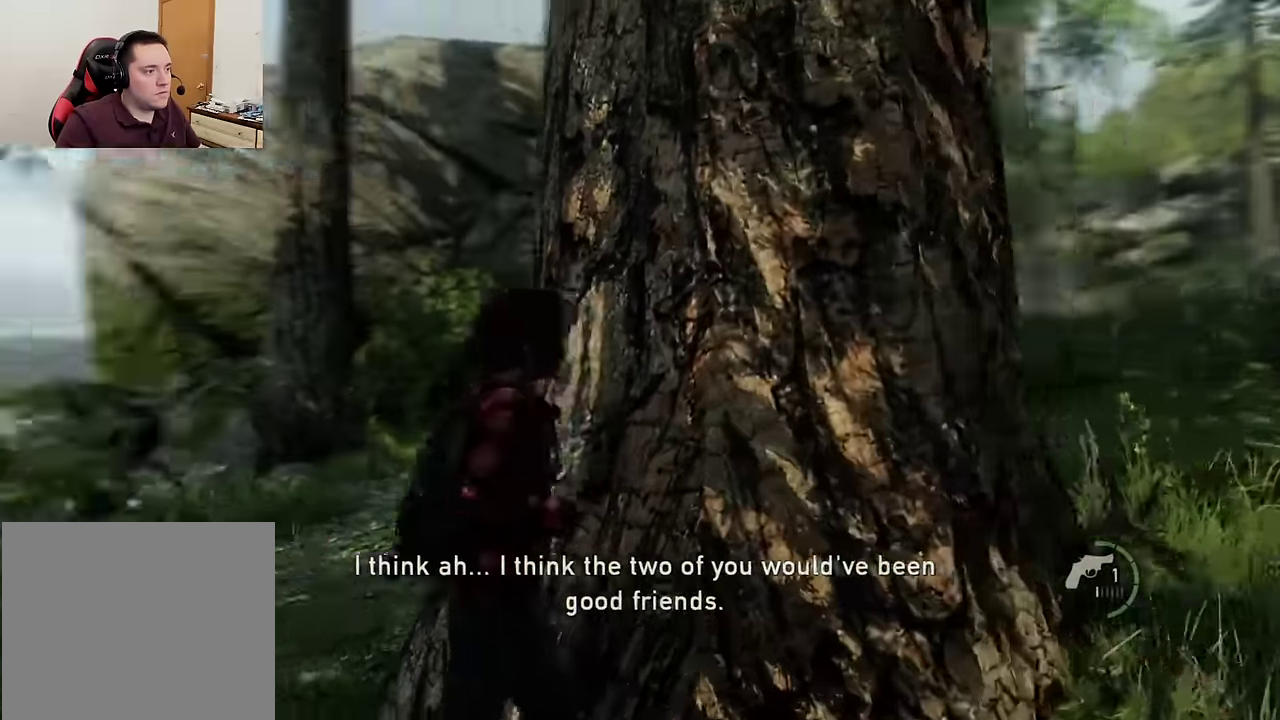
{"dt_ms": 600, "buttons": [], "left_stick": "down", "events": [[50, "R1", "down"], [66, "left_stick", "up-left"], [116, "left_stick", "down-right"], [166, "R1", "up"], [250, "left_stick", "down"], [266, "R1", "down"], [400, "R1", "up"], [500, "R1", "down"], [600, "R1", "up"]]}
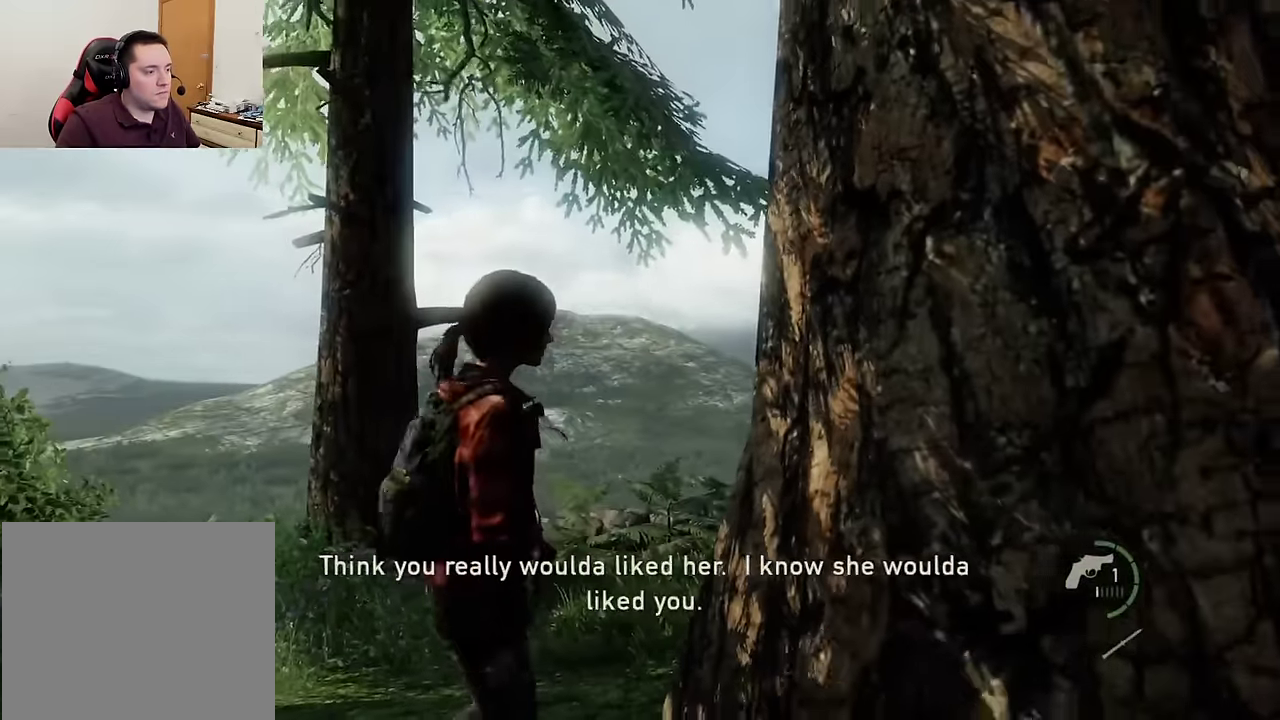
{"dt_ms": 300, "buttons": [], "left_stick": "down", "events": [[133, "R1", "down"], [233, "R1", "up"]]}
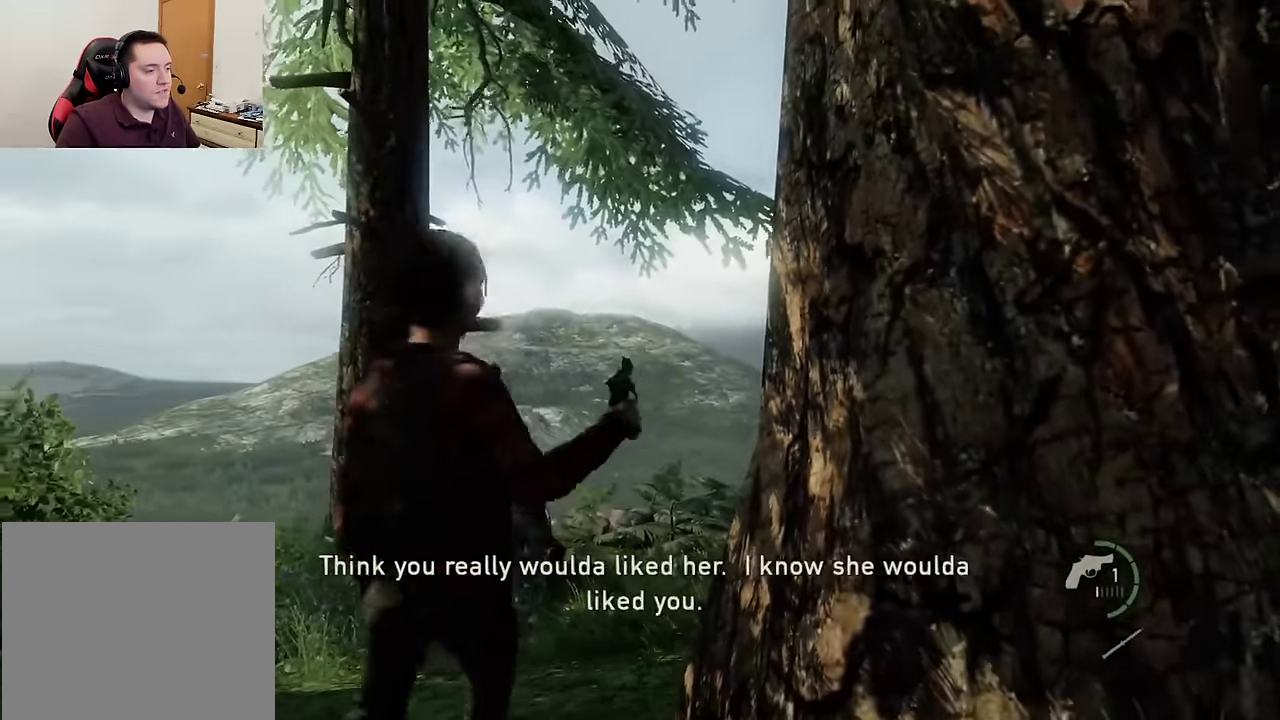
{"dt_ms": 300, "buttons": [], "left_stick": "down-left", "events": [[50, "R1", "down"], [150, "R1", "up"], [150, "left_stick", "up-right"], [200, "left_stick", "down-left"]]}
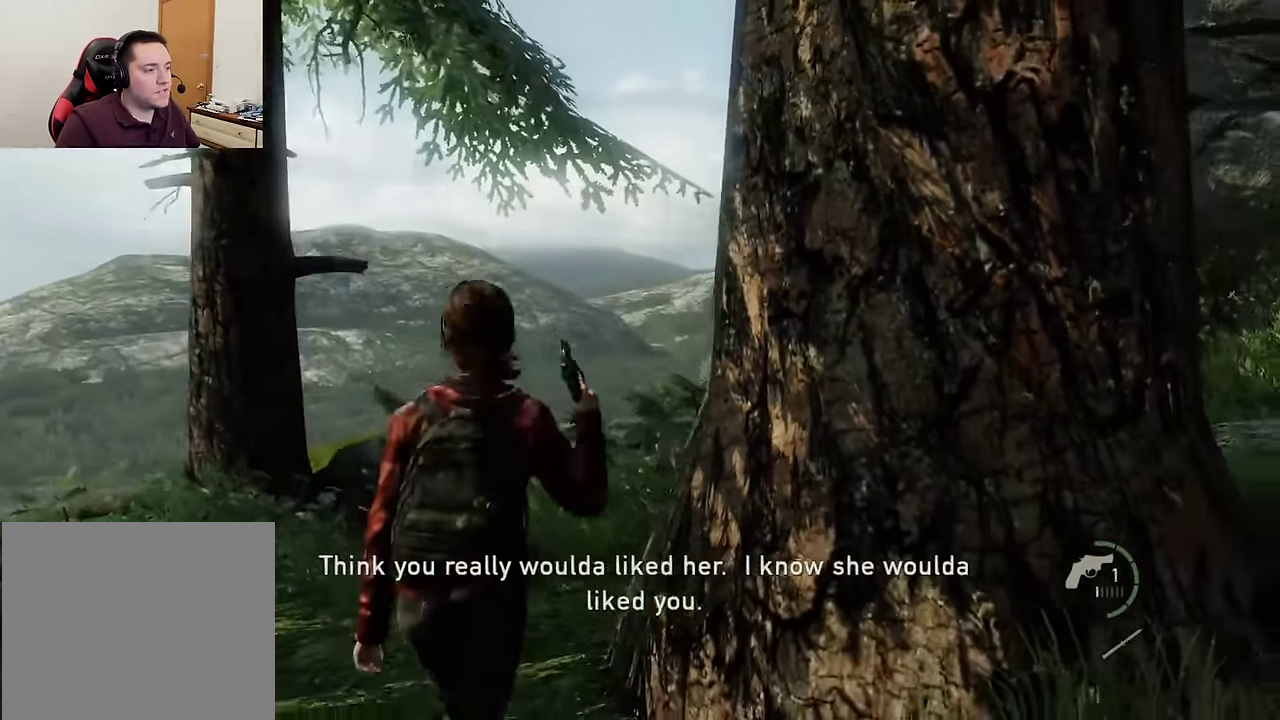
{"dt_ms": 700, "buttons": ["R1"], "left_stick": "down-right", "events": [[33, "left_stick", "left"], [66, "R1", "down"], [83, "left_stick", "up-left"], [150, "left_stick", "up"], [233, "R1", "up"], [250, "left_stick", "up-right"], [383, "R1", "down"], [450, "left_stick", "right"], [516, "R1", "up"], [616, "left_stick", "down-right"], [650, "R1", "down"]]}
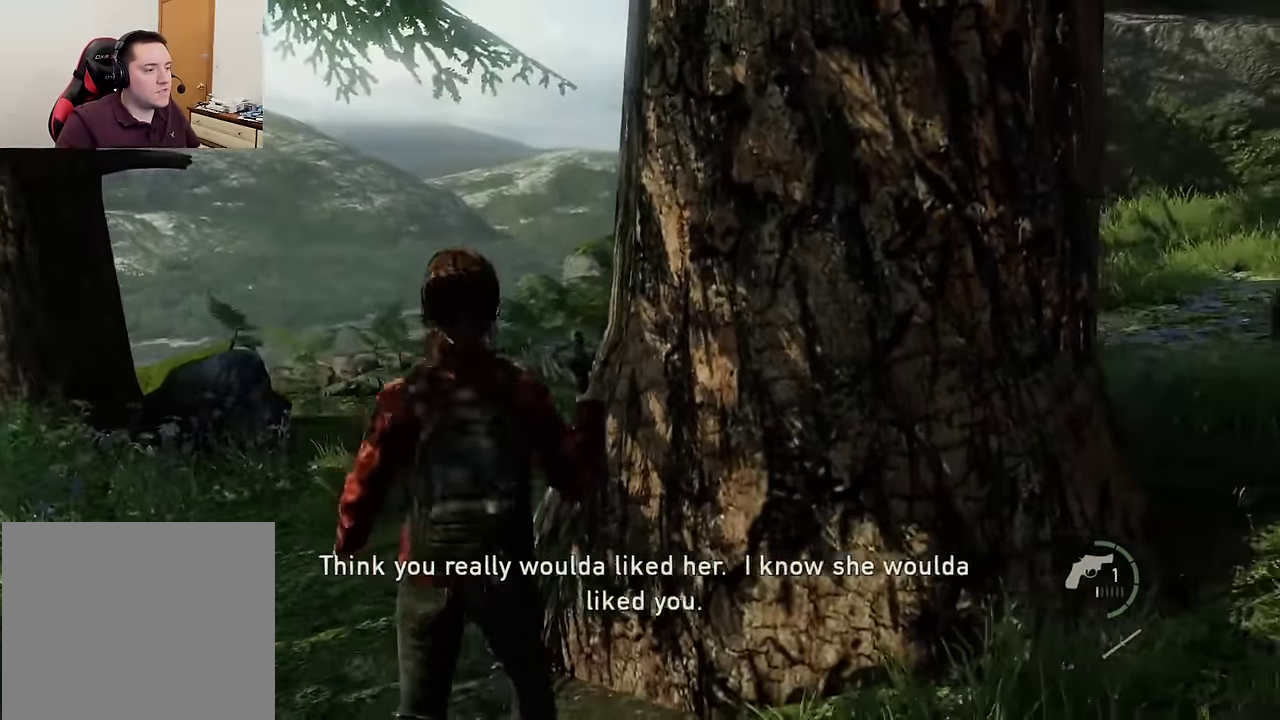
{"dt_ms": 600, "buttons": [], "left_stick": "up-right", "events": [[100, "R1", "up"], [200, "R1", "down"], [250, "left_stick", "right"], [333, "R1", "up"], [383, "left_stick", "up-right"], [450, "R1", "down"], [600, "R1", "up"]]}
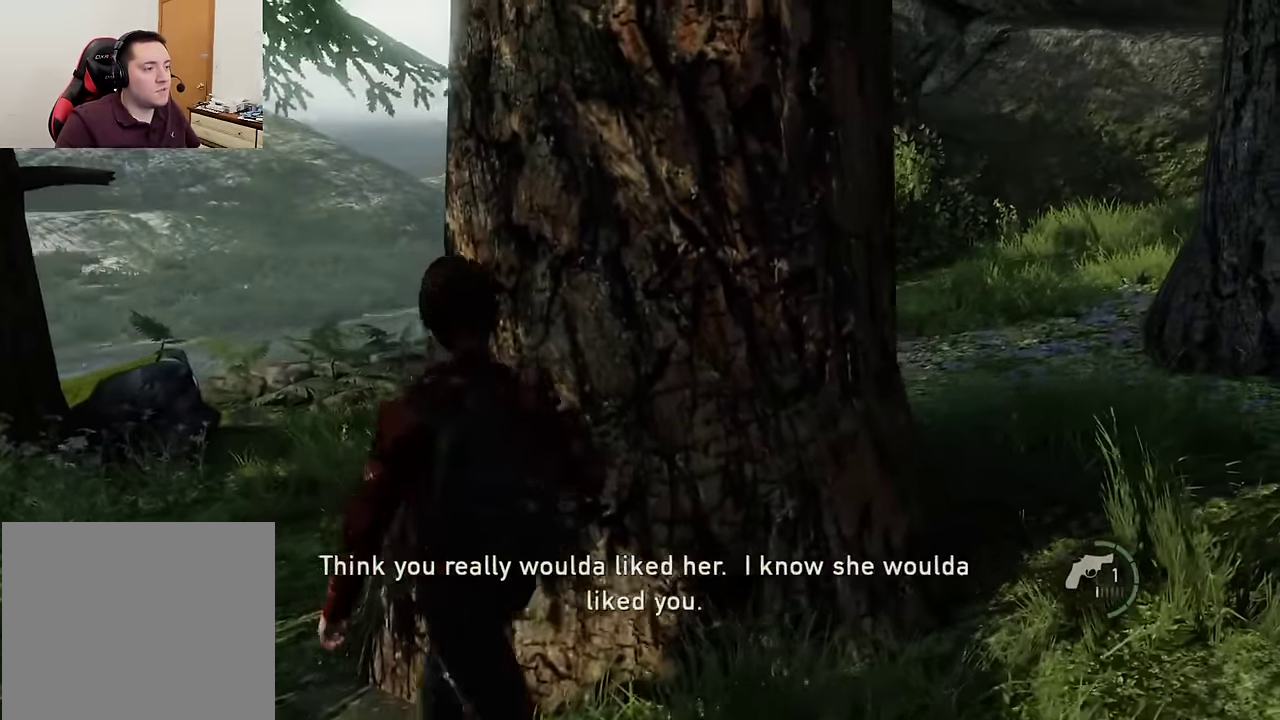
{"dt_ms": 600, "buttons": [], "left_stick": "up-right", "events": [[100, "left_stick", "right"], [166, "R1", "down"], [300, "R1", "up"], [400, "R1", "down"], [516, "R1", "up"], [566, "left_stick", "up-right"]]}
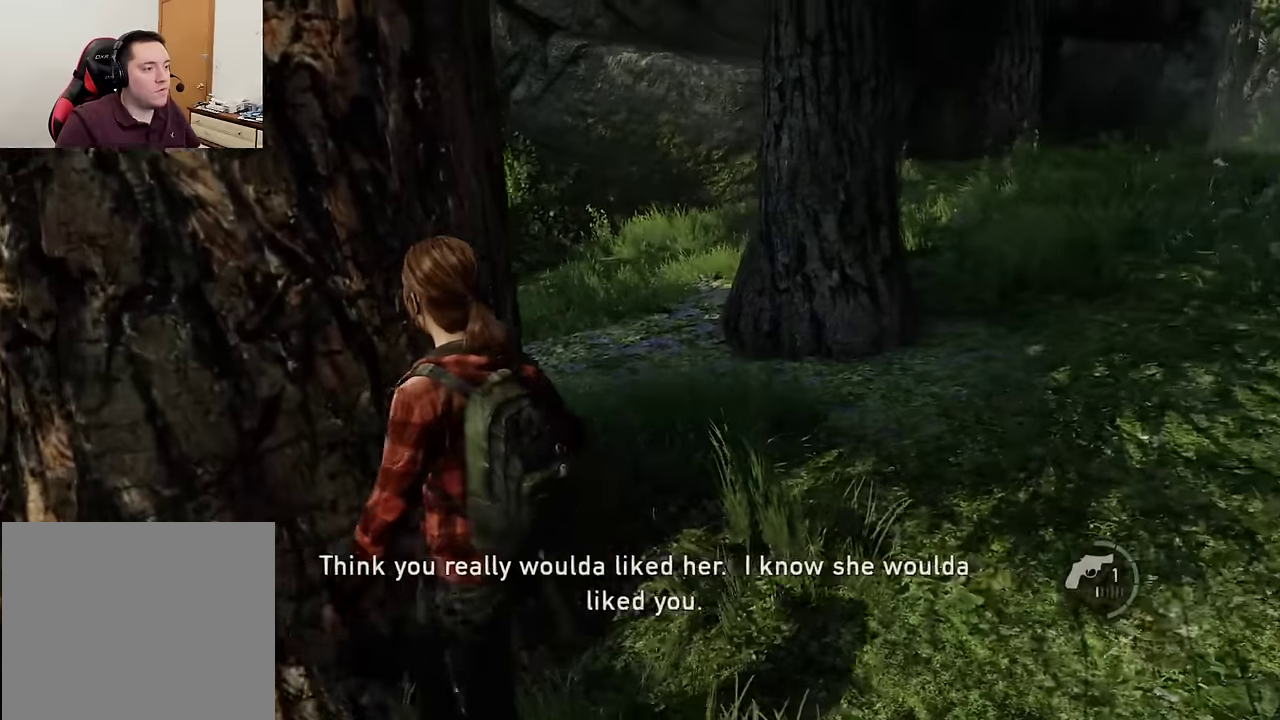
{"dt_ms": 300, "buttons": [], "left_stick": "up-right", "events": [[16, "R1", "down"], [116, "R1", "up"], [200, "R1", "down"], [283, "R1", "up"]]}
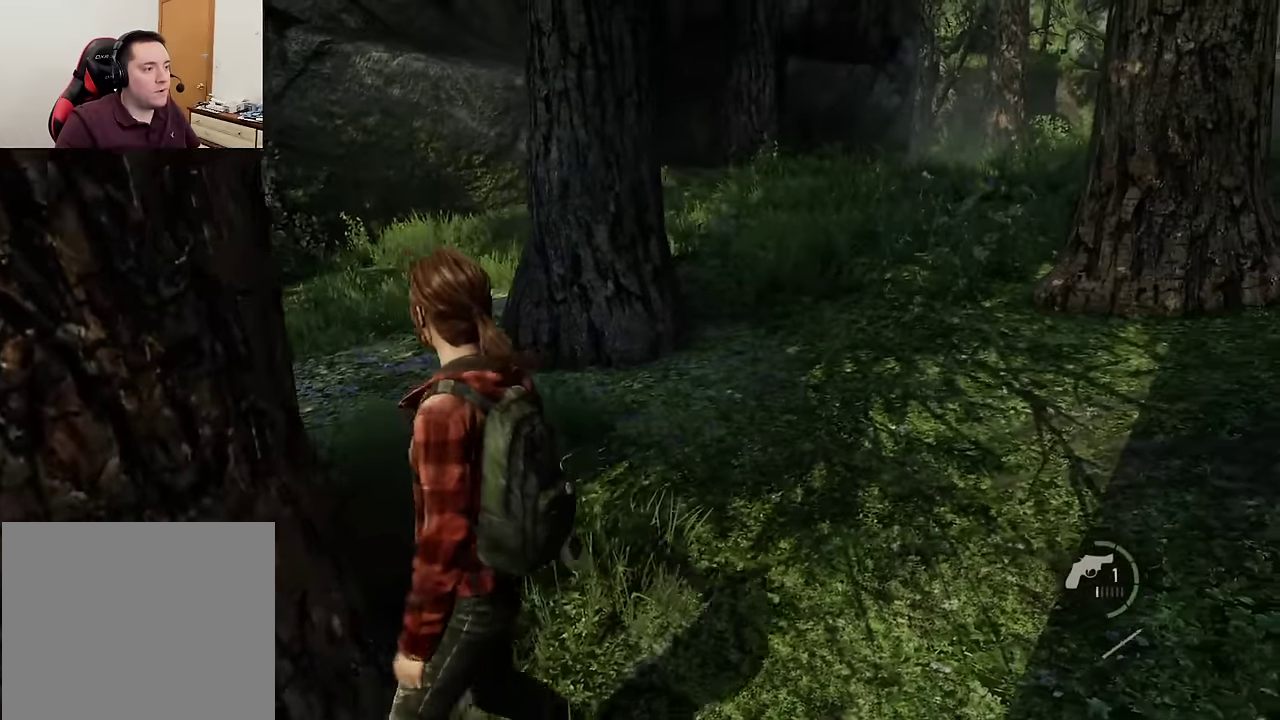
{"dt_ms": 300, "buttons": ["R1"], "left_stick": "up-right", "events": [[83, "R1", "down"], [166, "R1", "up"], [266, "R1", "down"]]}
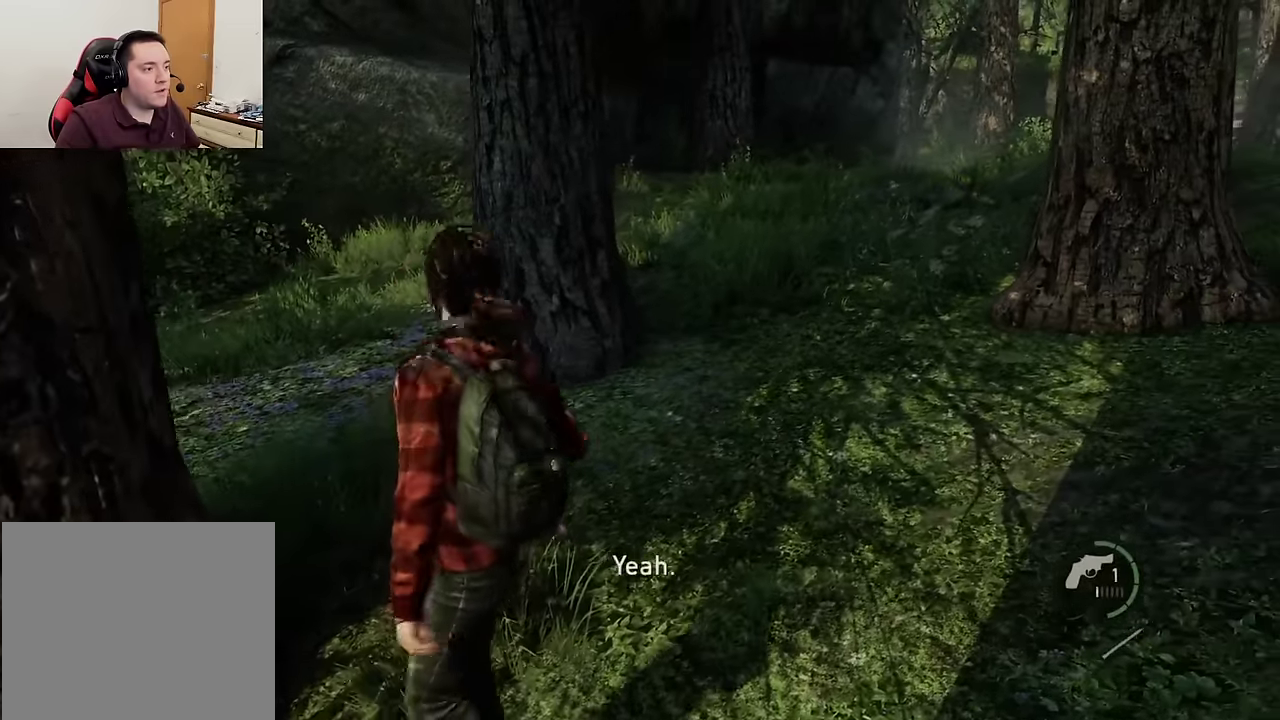
{"dt_ms": 600, "buttons": ["R1"], "left_stick": "center", "events": [[66, "R1", "up"], [166, "R1", "down"], [266, "R1", "up"], [350, "R1", "down"], [433, "R1", "up"], [516, "R1", "down"], [533, "left_stick", "center"]]}
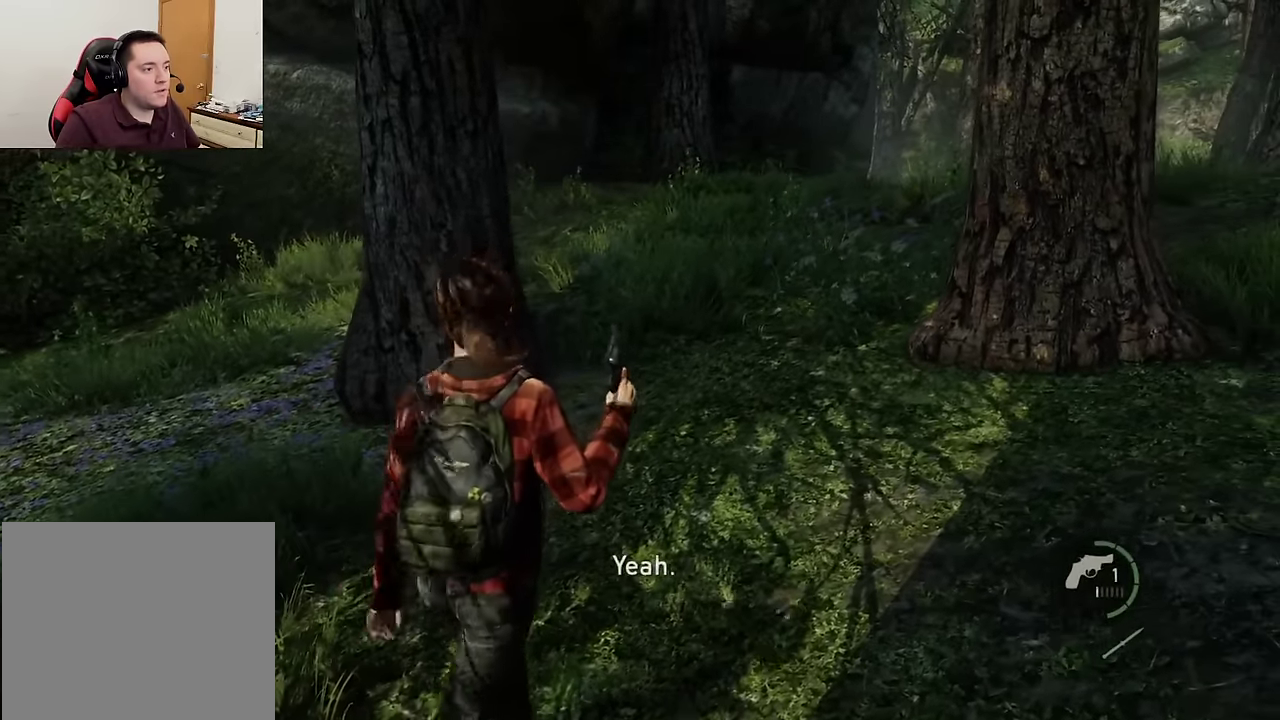
{"dt_ms": 600, "buttons": [], "left_stick": "center", "events": [[16, "R1", "up"], [100, "R1", "down"], [200, "R1", "up"], [283, "R1", "down"], [383, "R1", "up"]]}
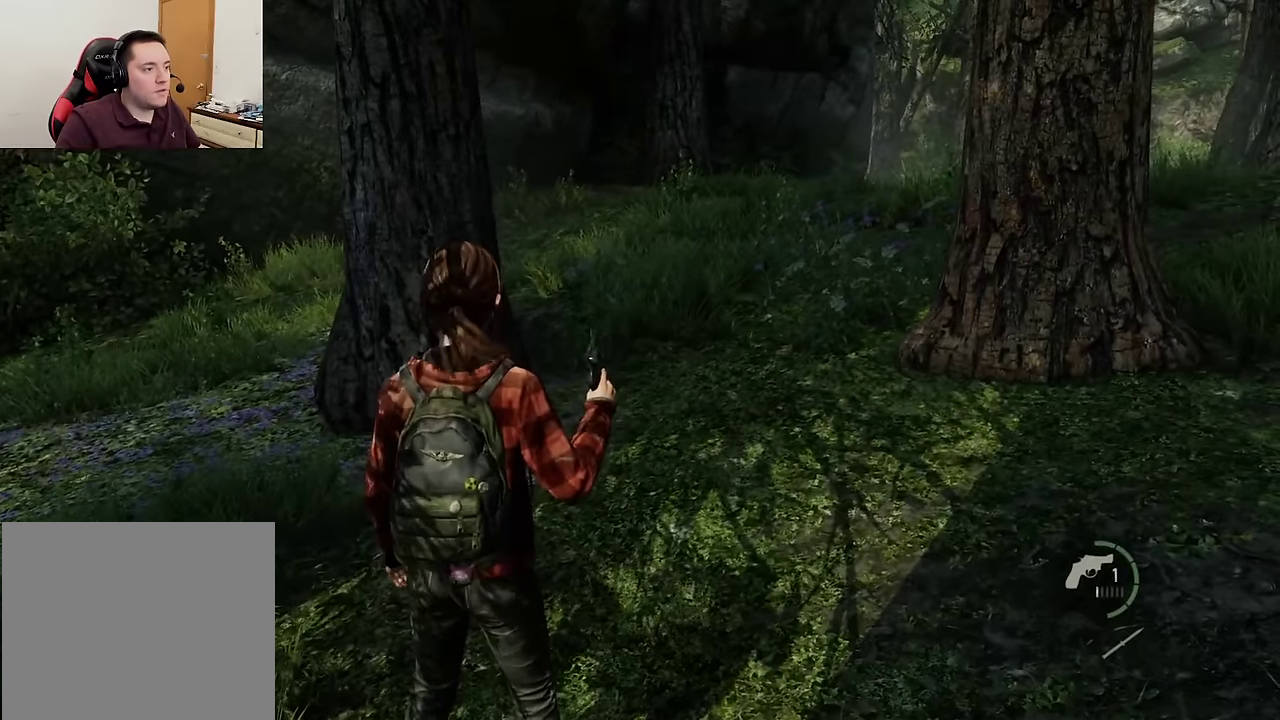
{"dt_ms": 500, "buttons": [], "left_stick": "center", "events": []}
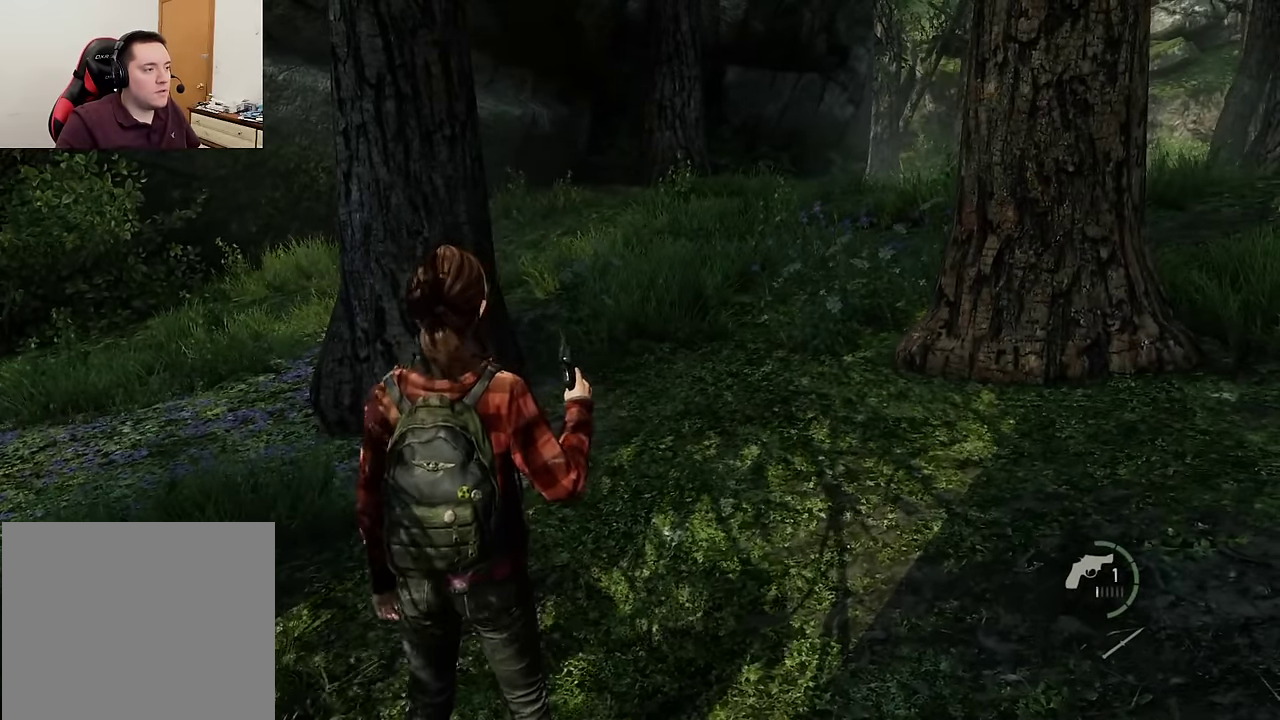
{"dt_ms": 300, "buttons": [], "left_stick": "center", "events": []}
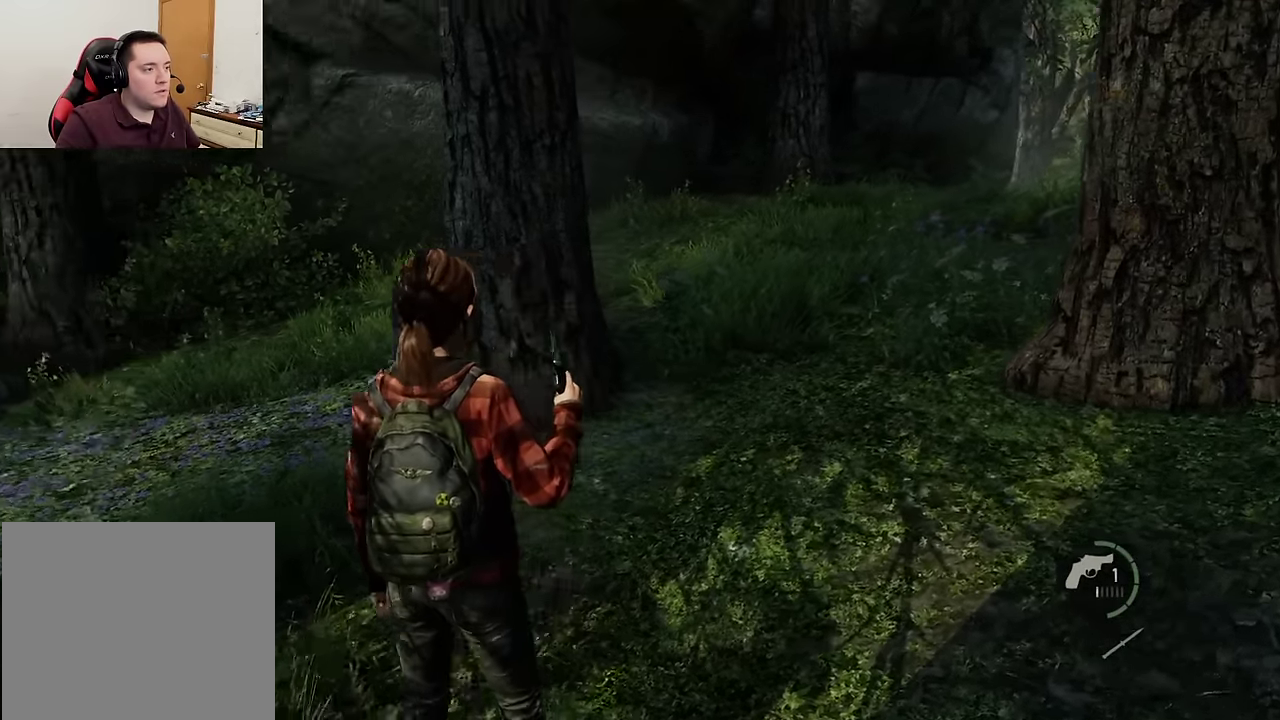
{"dt_ms": 600, "buttons": [], "left_stick": "center", "events": []}
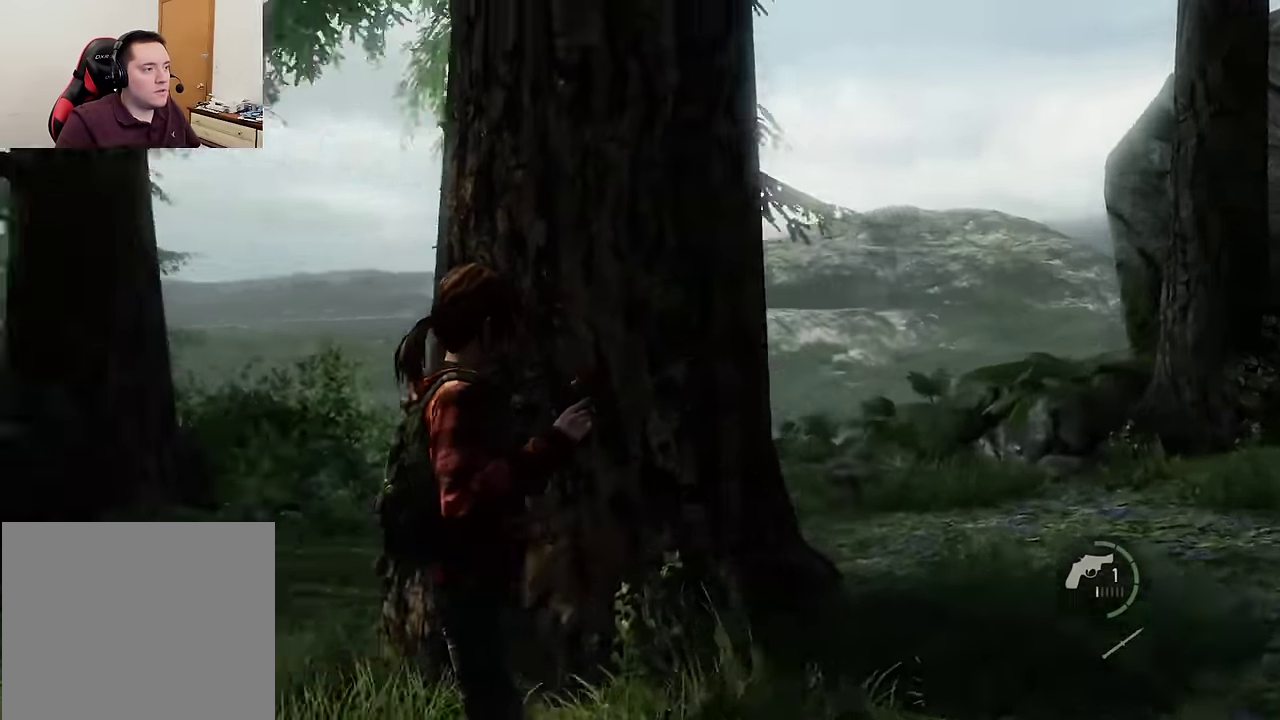
{"dt_ms": 600, "buttons": [], "left_stick": "center", "events": []}
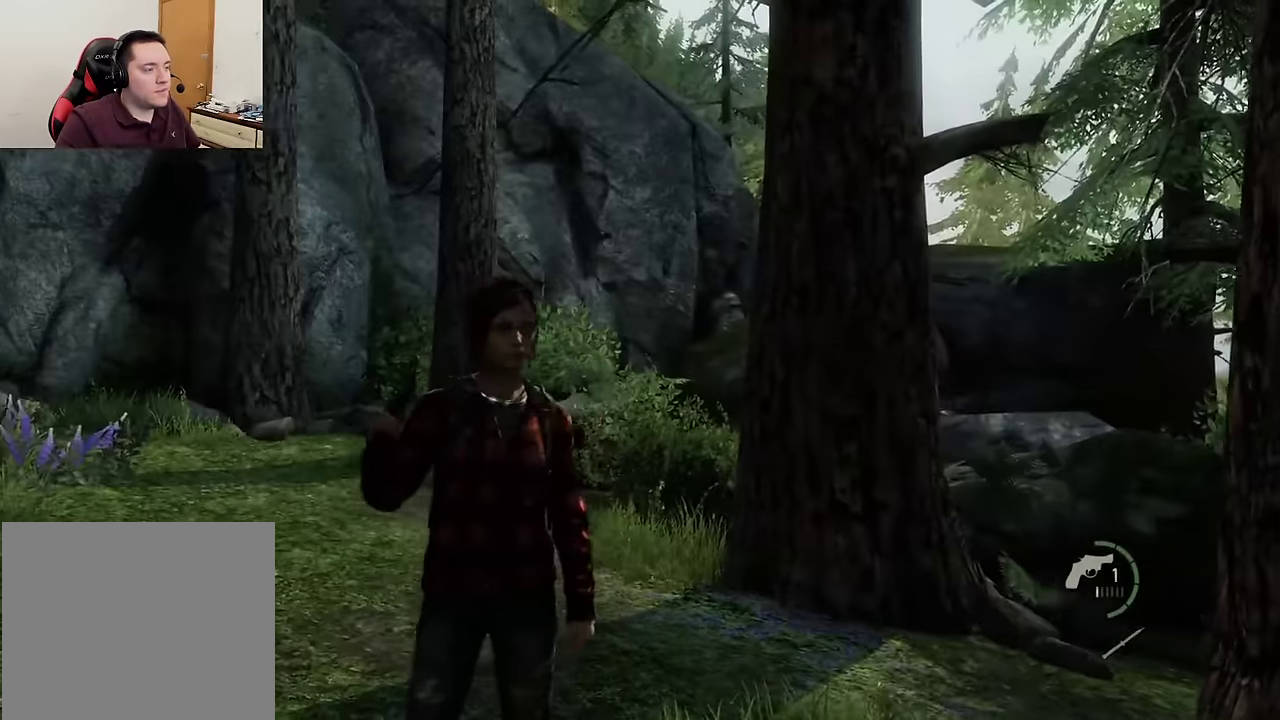
{"dt_ms": 600, "buttons": [], "left_stick": "center", "events": []}
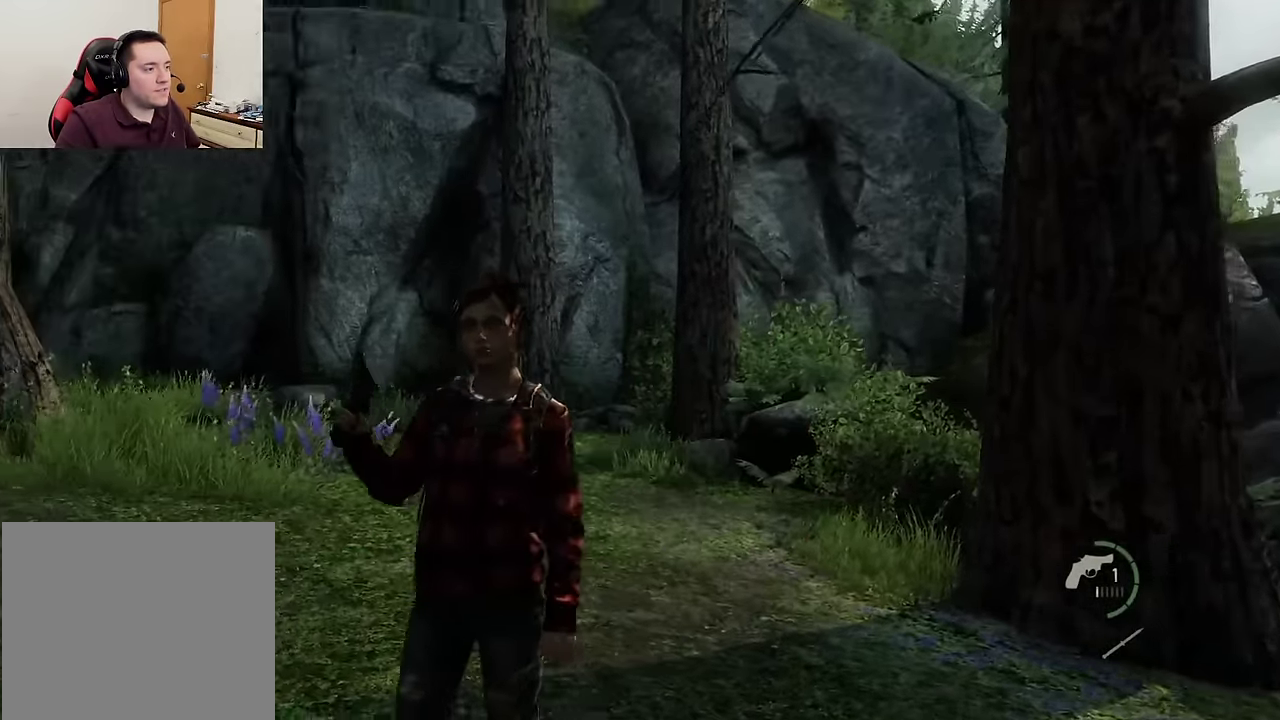
{"dt_ms": 400, "buttons": [], "left_stick": "center", "events": []}
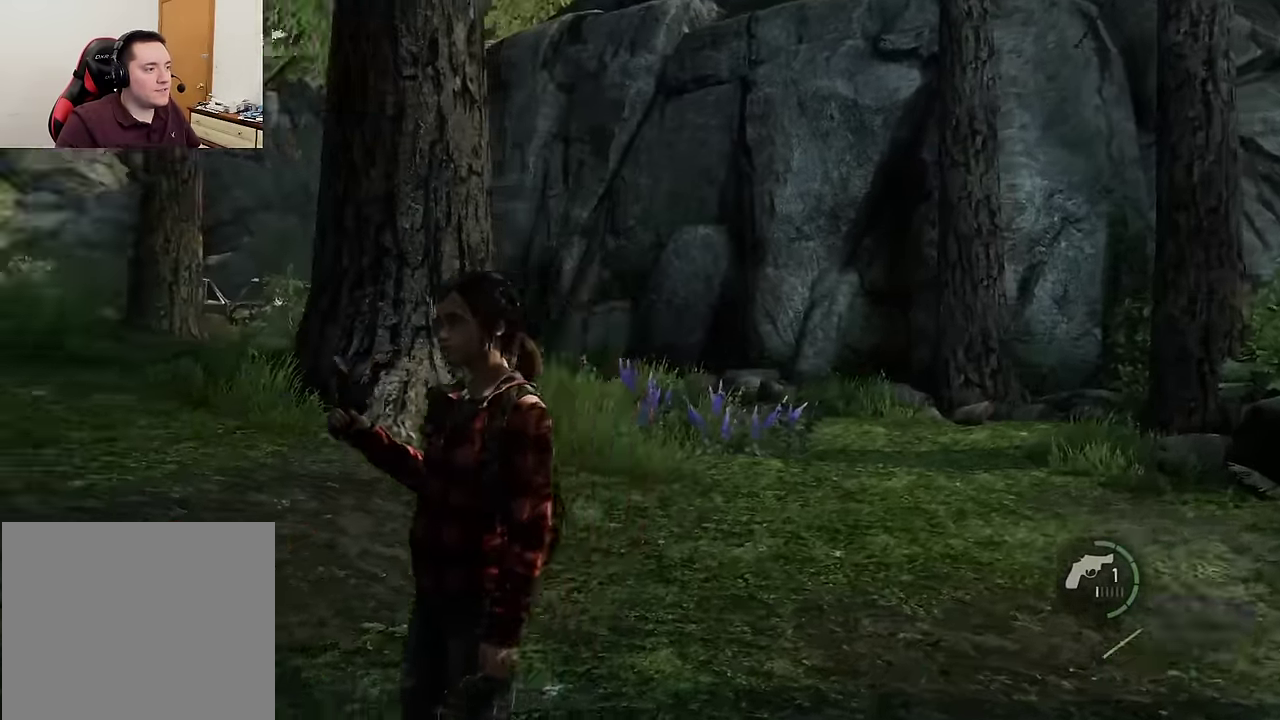
{"dt_ms": 400, "buttons": ["L2"], "left_stick": "up", "events": [[150, "left_stick", "up"], [366, "L2", "down"]]}
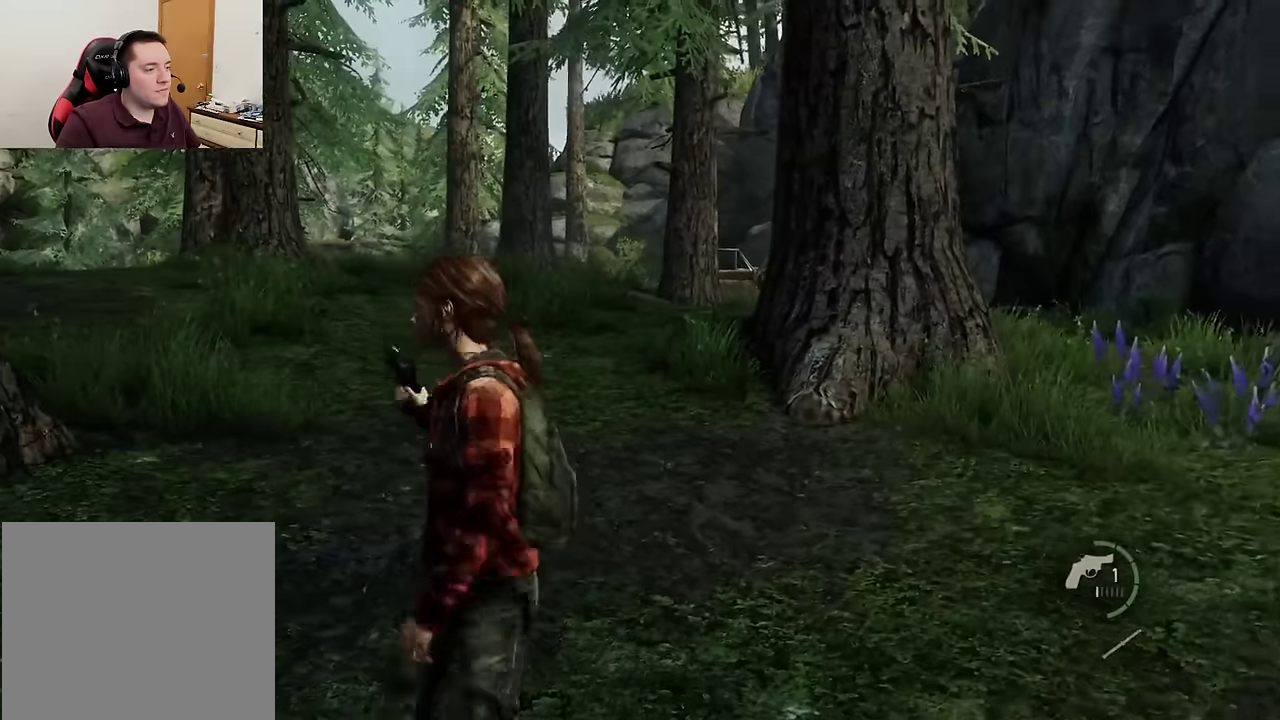
{"dt_ms": 600, "buttons": ["L2"], "left_stick": "up", "events": []}
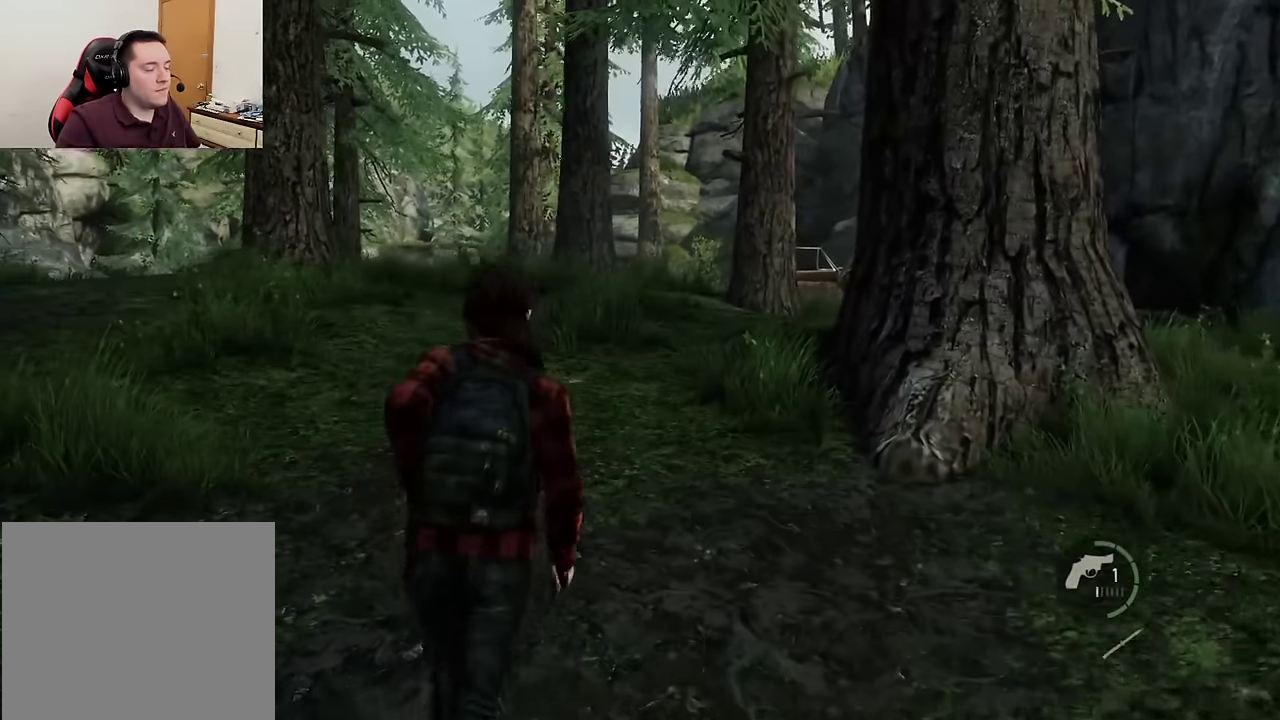
{"dt_ms": 600, "buttons": ["L2"], "left_stick": "up", "events": []}
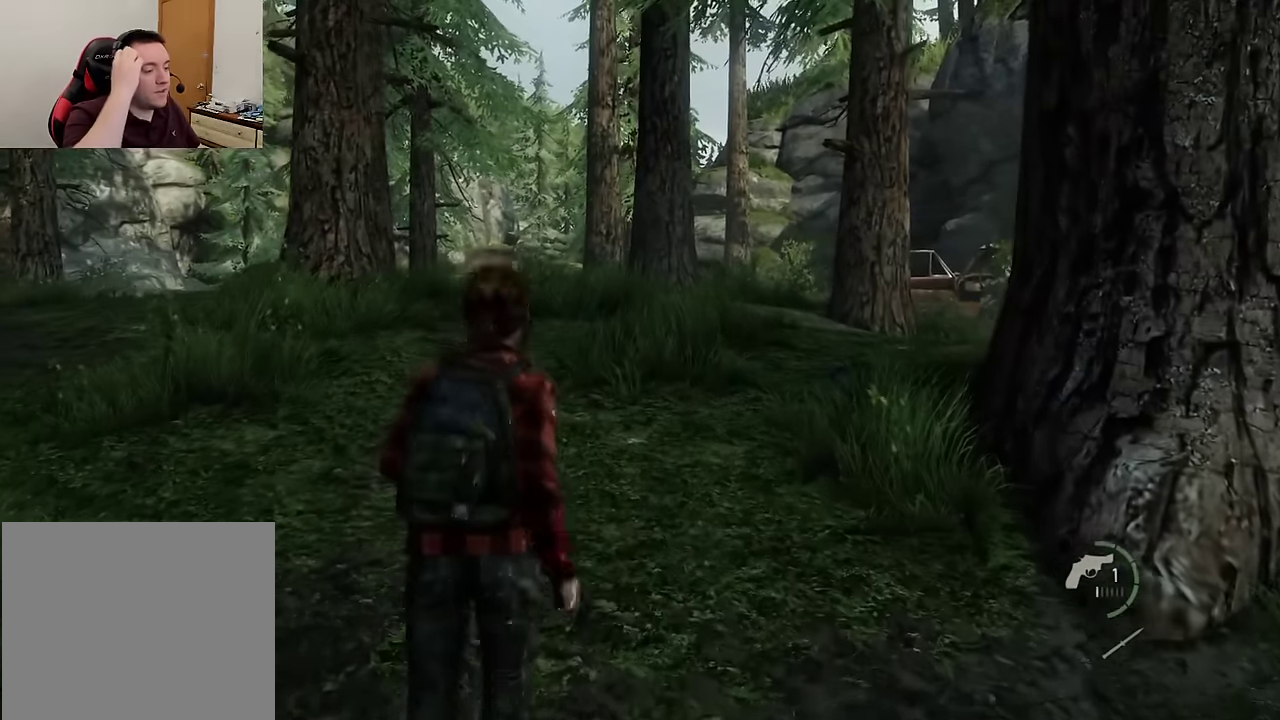
{"dt_ms": 400, "buttons": ["L2"], "left_stick": "up", "events": []}
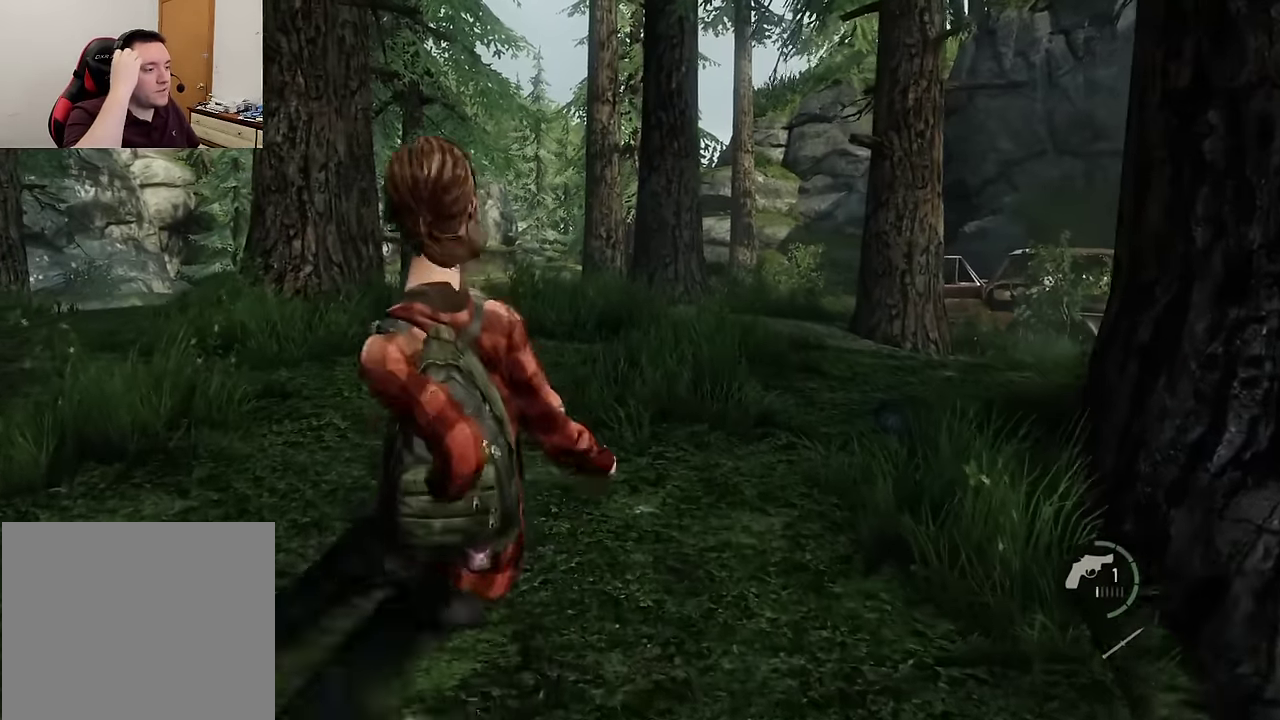
{"dt_ms": 300, "buttons": ["L2"], "left_stick": "up", "events": []}
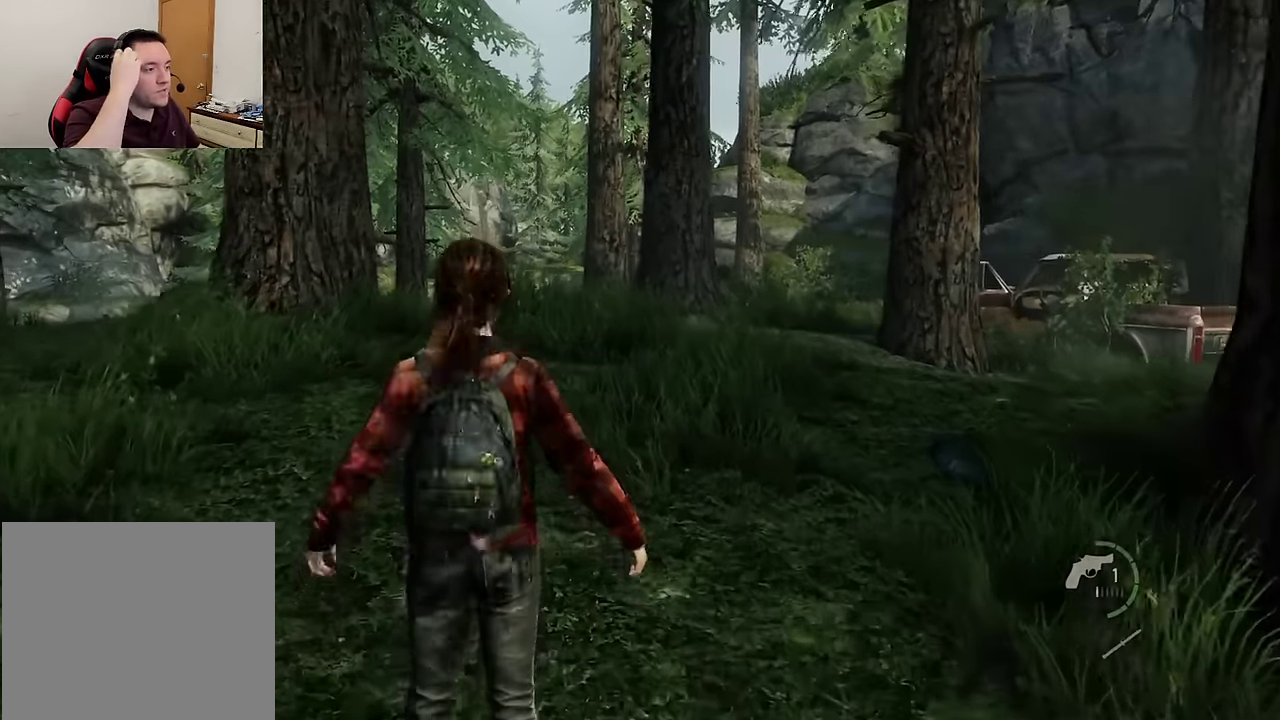
{"dt_ms": 600, "buttons": ["L2"], "left_stick": "down", "events": [[83, "left_stick", "up-left"], [200, "left_stick", "down-left"], [266, "left_stick", "down"]]}
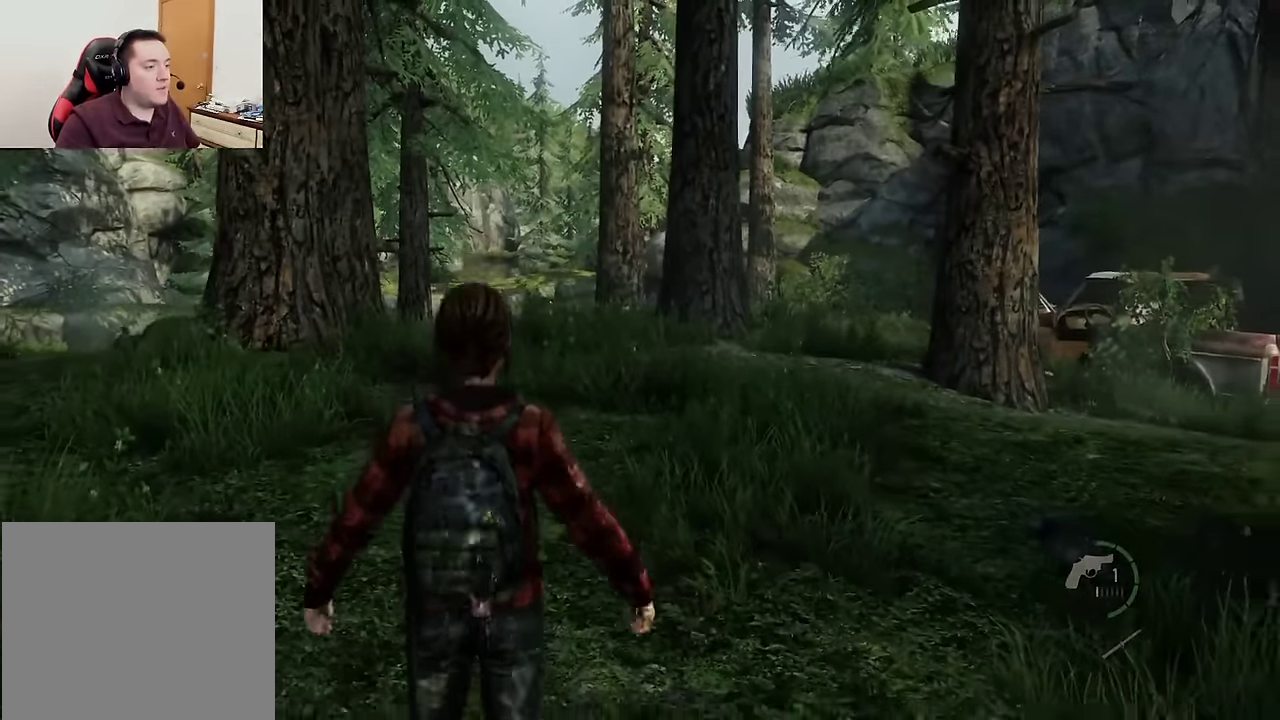
{"dt_ms": 600, "buttons": ["L2"], "left_stick": "down", "events": [[116, "left_stick", "down-right"], [383, "left_stick", "down"]]}
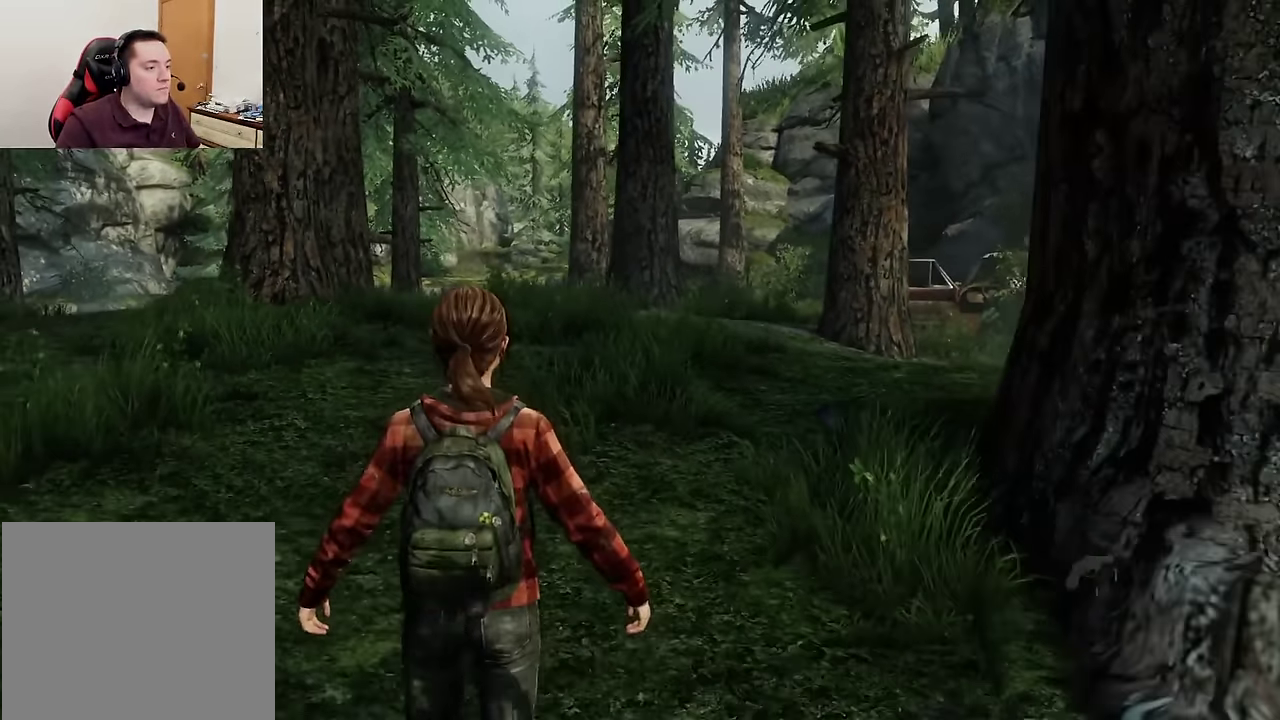
{"dt_ms": 700, "buttons": ["L2"], "left_stick": "up", "events": [[516, "left_stick", "down-left"], [633, "left_stick", "center"], [700, "left_stick", "up"]]}
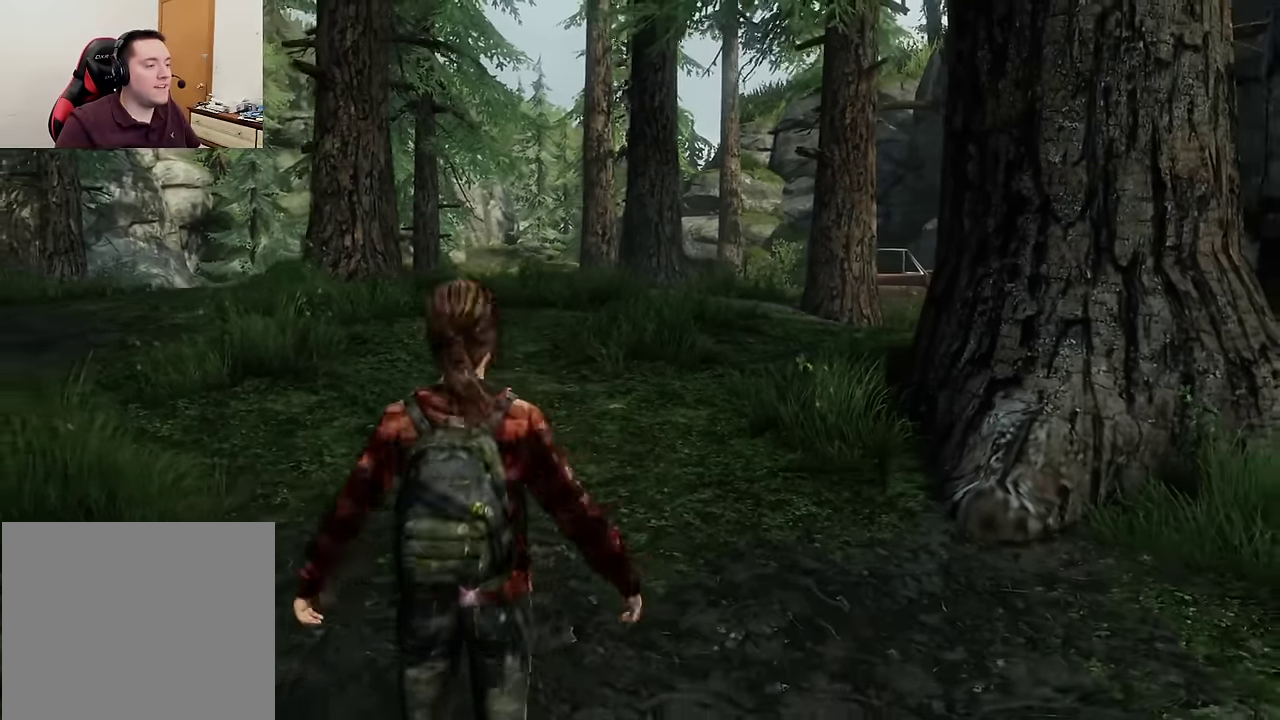
{"dt_ms": 300, "buttons": ["L2"], "left_stick": "up", "events": []}
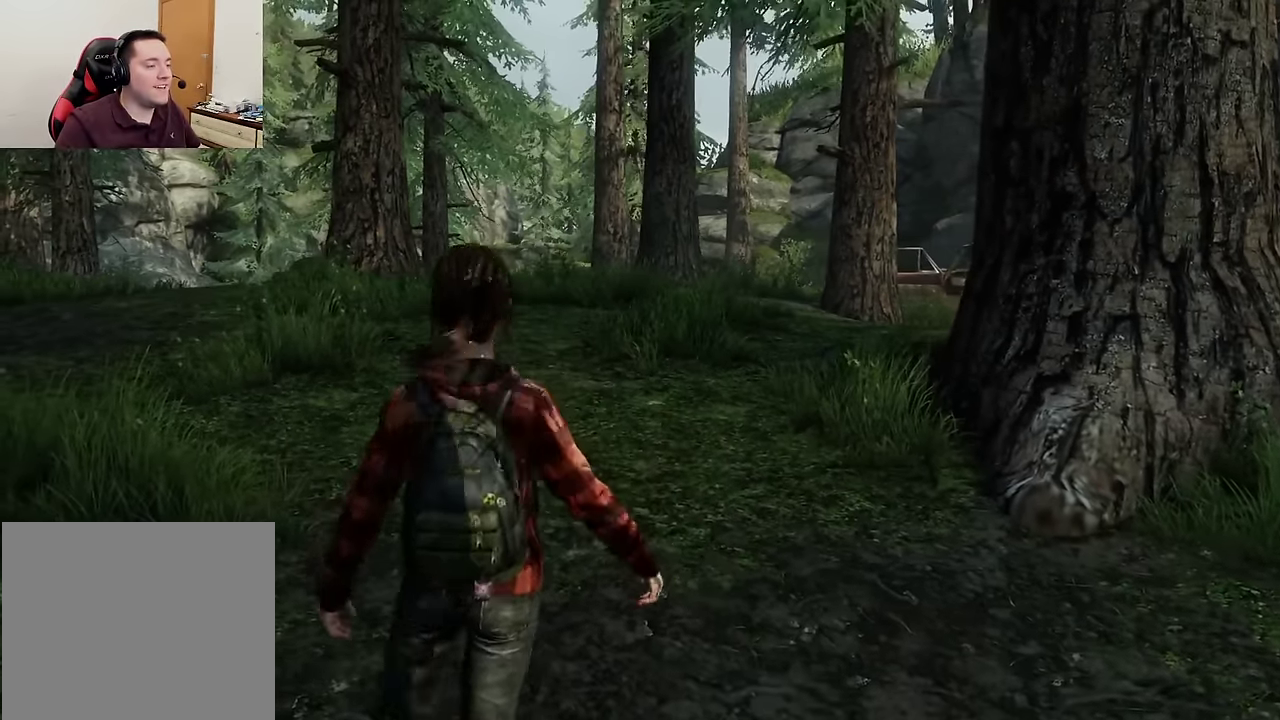
{"dt_ms": 400, "buttons": ["L2"], "left_stick": "up", "events": []}
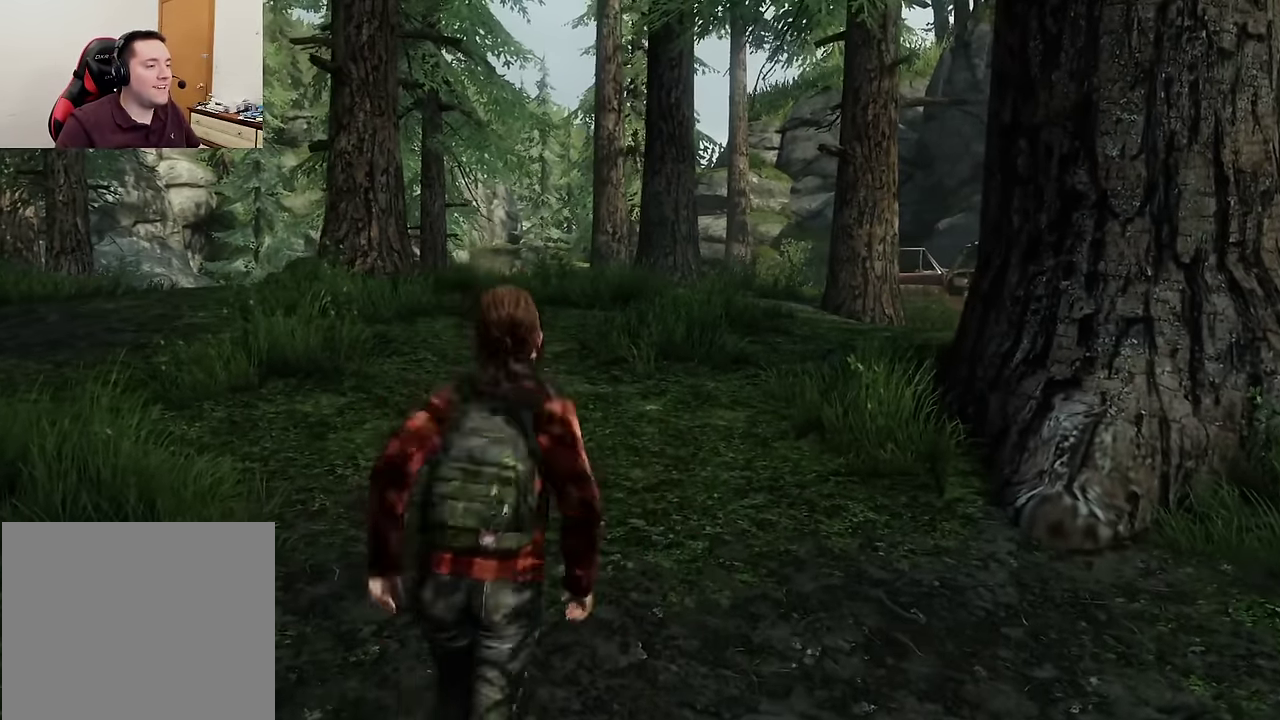
{"dt_ms": 600, "buttons": ["L2"], "left_stick": "down", "events": [[33, "left_stick", "center"], [233, "left_stick", "down"]]}
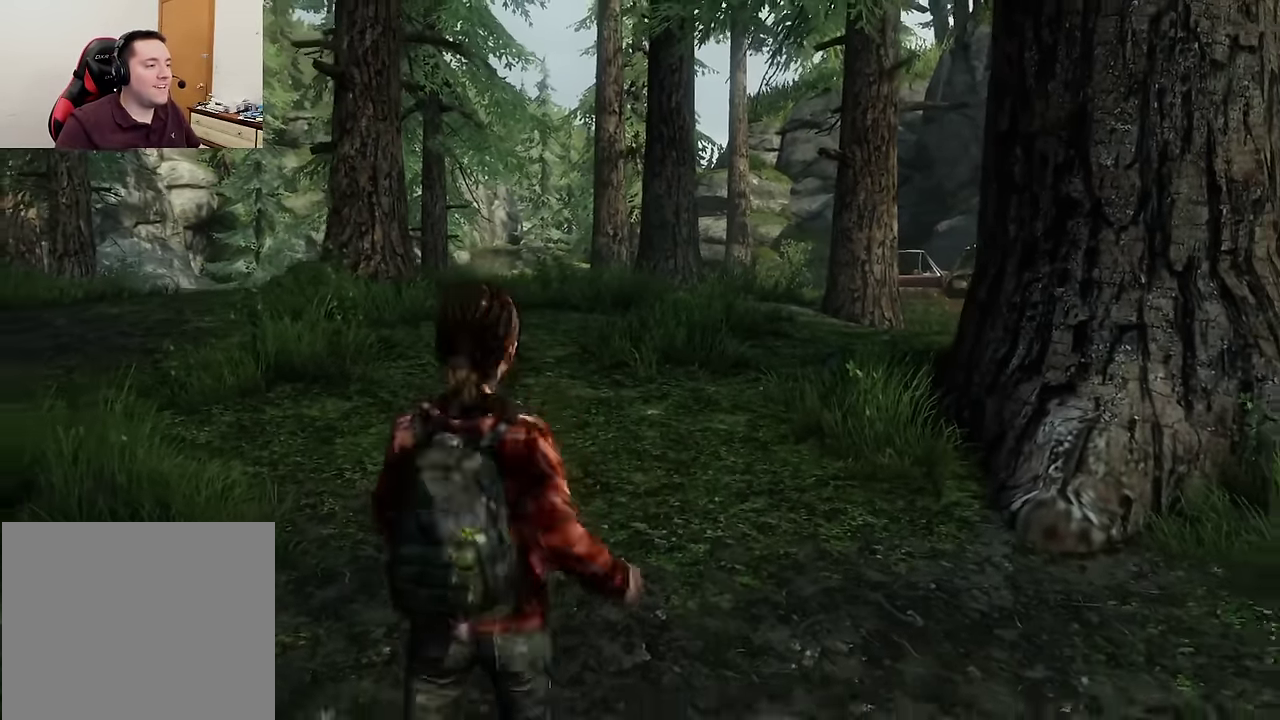
{"dt_ms": 300, "buttons": ["L2"], "left_stick": "center", "events": [[200, "left_stick", "center"]]}
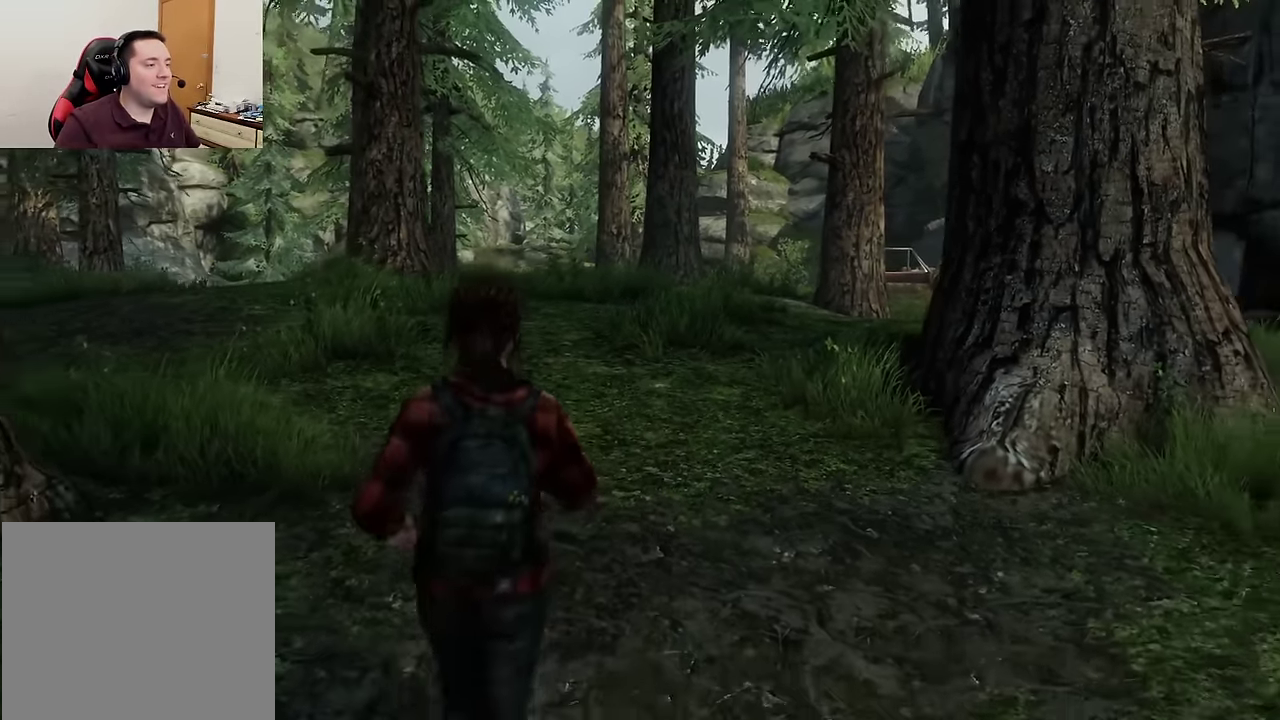
{"dt_ms": 600, "buttons": ["R1"], "left_stick": "center", "events": [[116, "left_stick", "up"], [416, "left_stick", "center"], [483, "L2", "up"], [516, "R1", "down"]]}